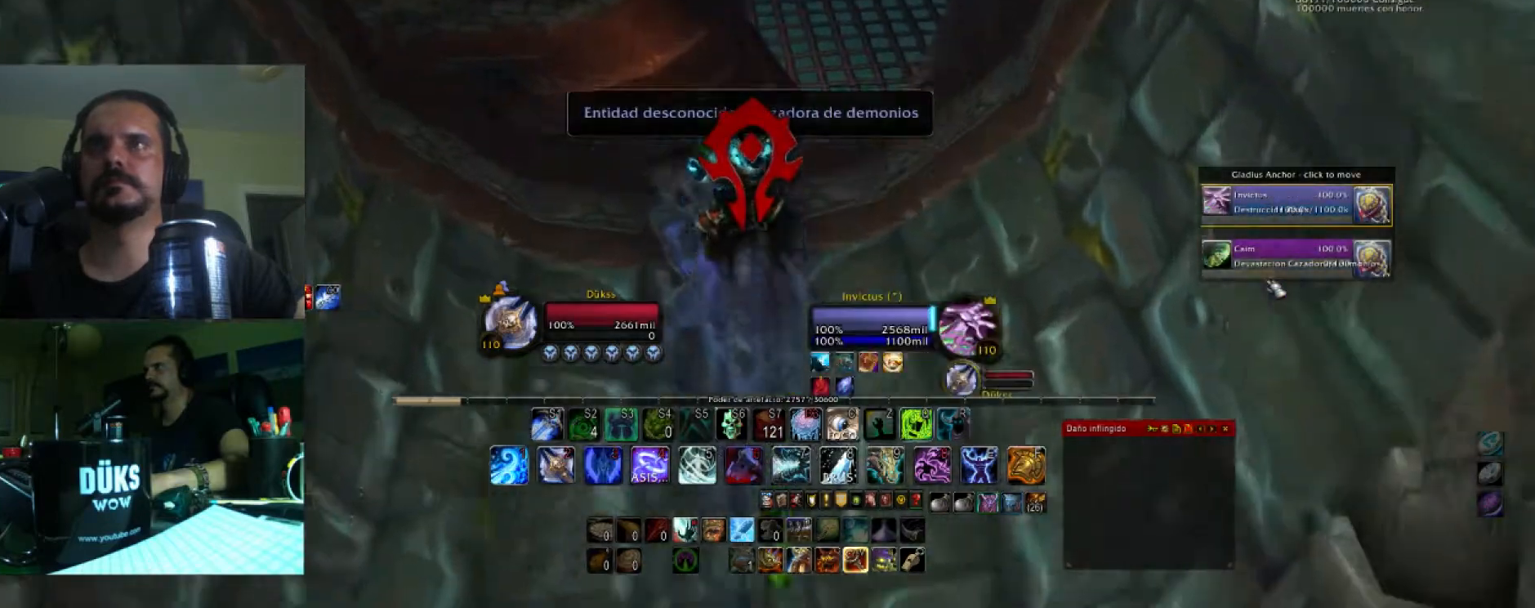
Gameplay with keyboard; each line is a JSON object with the keys held at the frame after it. "events" lists presses ("down") and releases ("up") of ".", "/", "0", "1", "2", "3", "4", "5", "6", "7", "8", "9", "a", "alt_l", "alt_r", "b", "backslash", "backspace", "c", "caps_lock", "comma", "ctrl_l", "ctrl_r", "d", "e", "equals", "f", "g", "h", "i", "j", "k", "l", "lbracket", "m", "minus", "n", "o", "p", "q", "quote", "r", "rbracket", "return", "s", "semicolon", "shift_l", "shift_r", "space", "super_l", "super_r", "t", "tab", "tilde", "u", "v", "w", "x", "y" and "z" between this image and that frame as [ms after this image, input, new state], when the widget could be followed in between. No other keys are recorded. Mouse input is not recorded.
{"keys": ["w"], "events": [[34, "a", "down"], [167, "a", "up"]]}
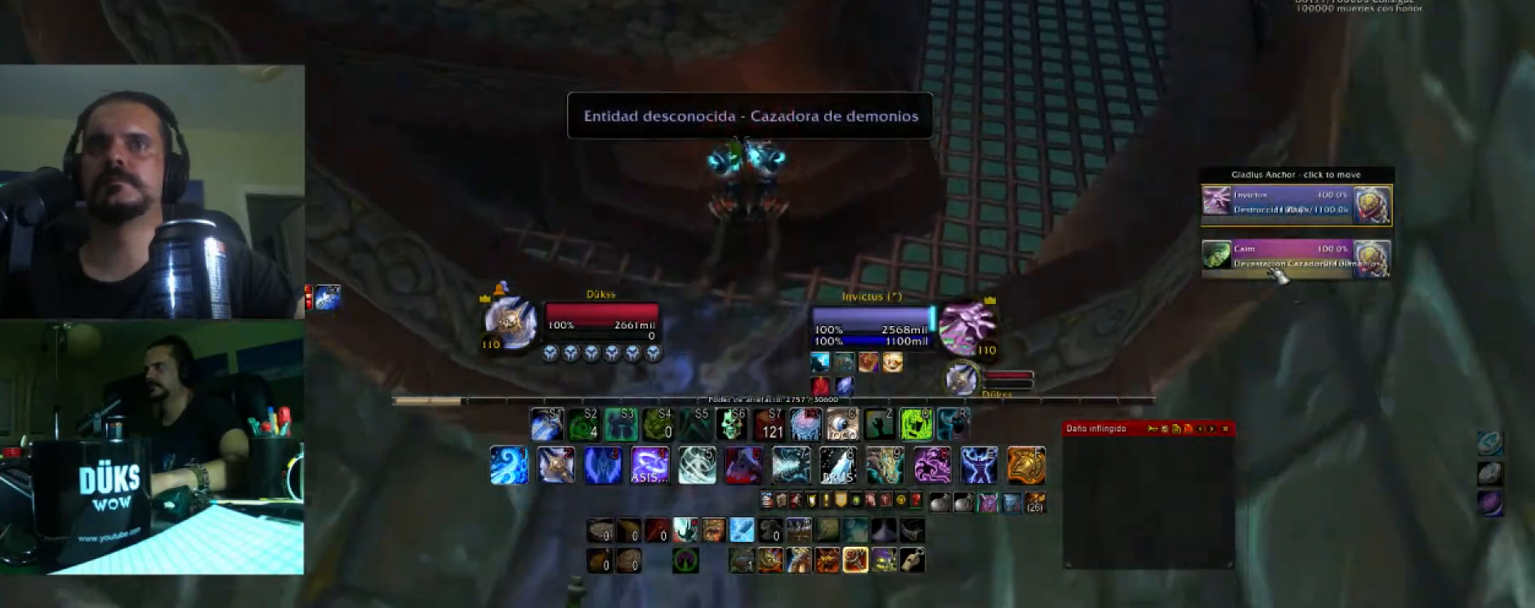
{"keys": ["a", "w"], "events": [[434, "a", "down"]]}
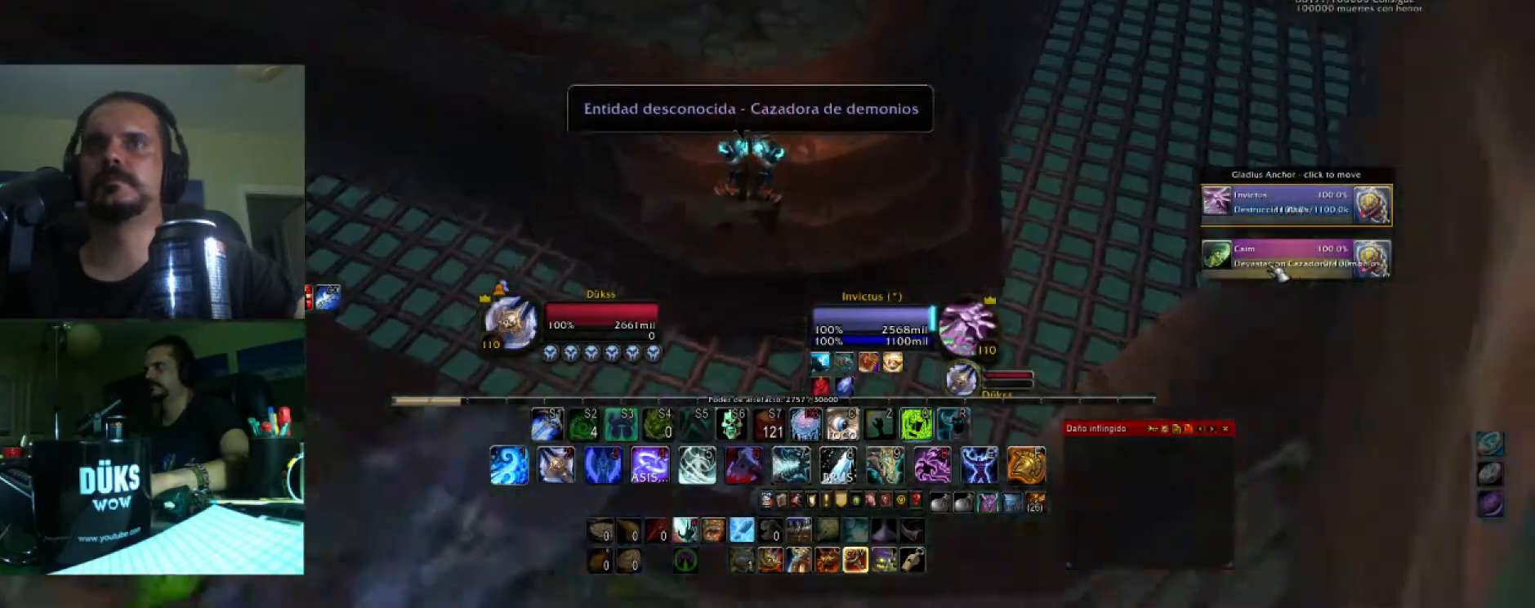
{"keys": ["a", "w"], "events": [[67, "a", "up"], [401, "a", "down"]]}
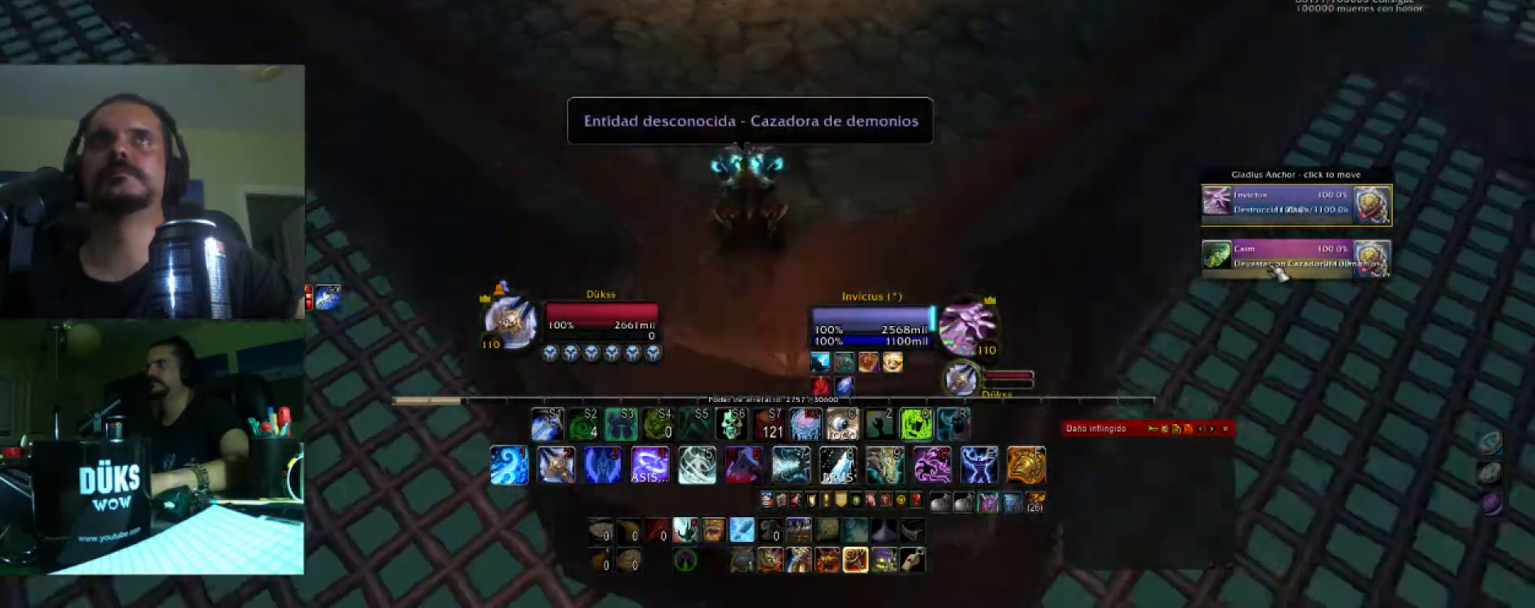
{"keys": ["w"], "events": [[33, "a", "up"]]}
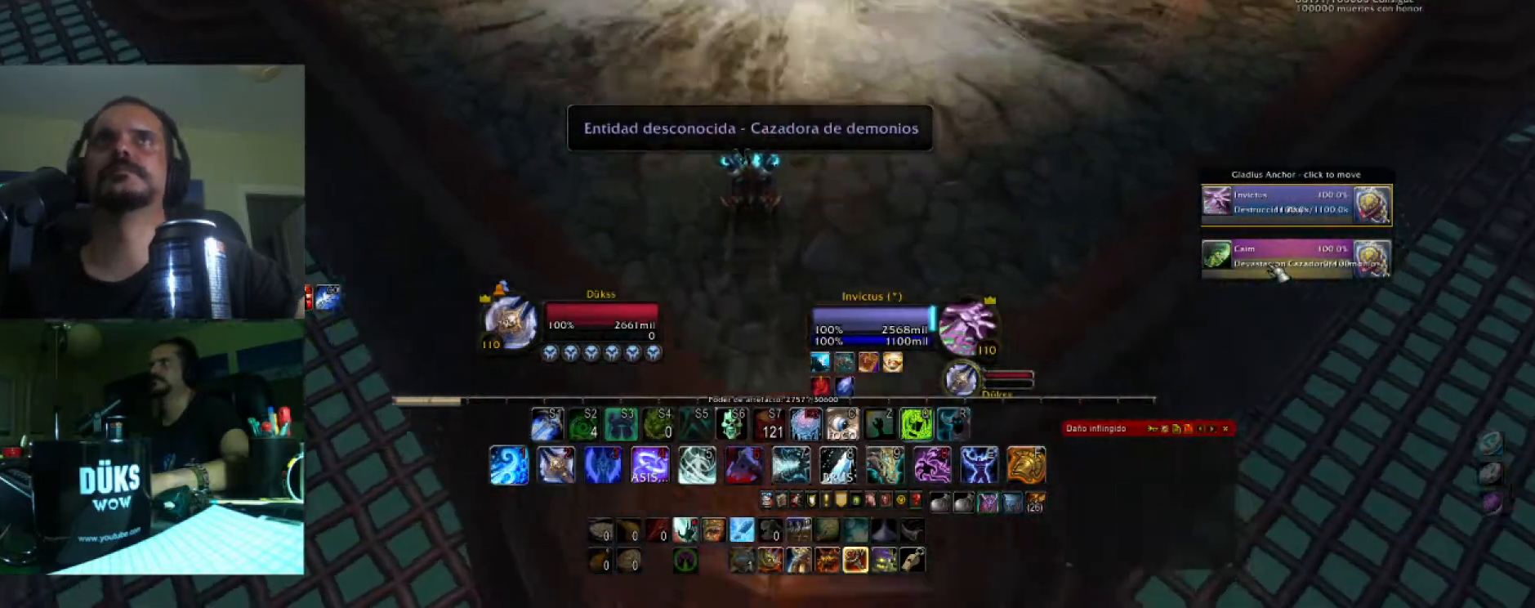
{"keys": ["w"], "events": [[101, "a", "down"], [201, "a", "up"]]}
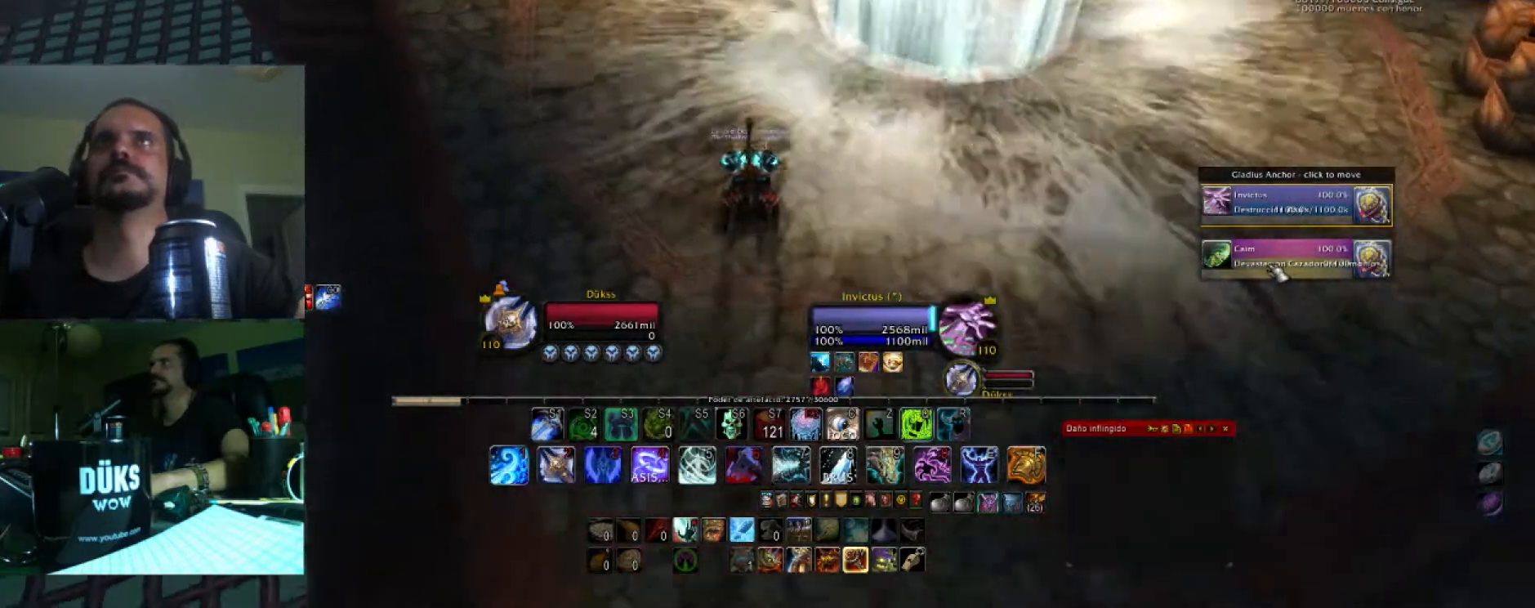
{"keys": ["w"], "events": []}
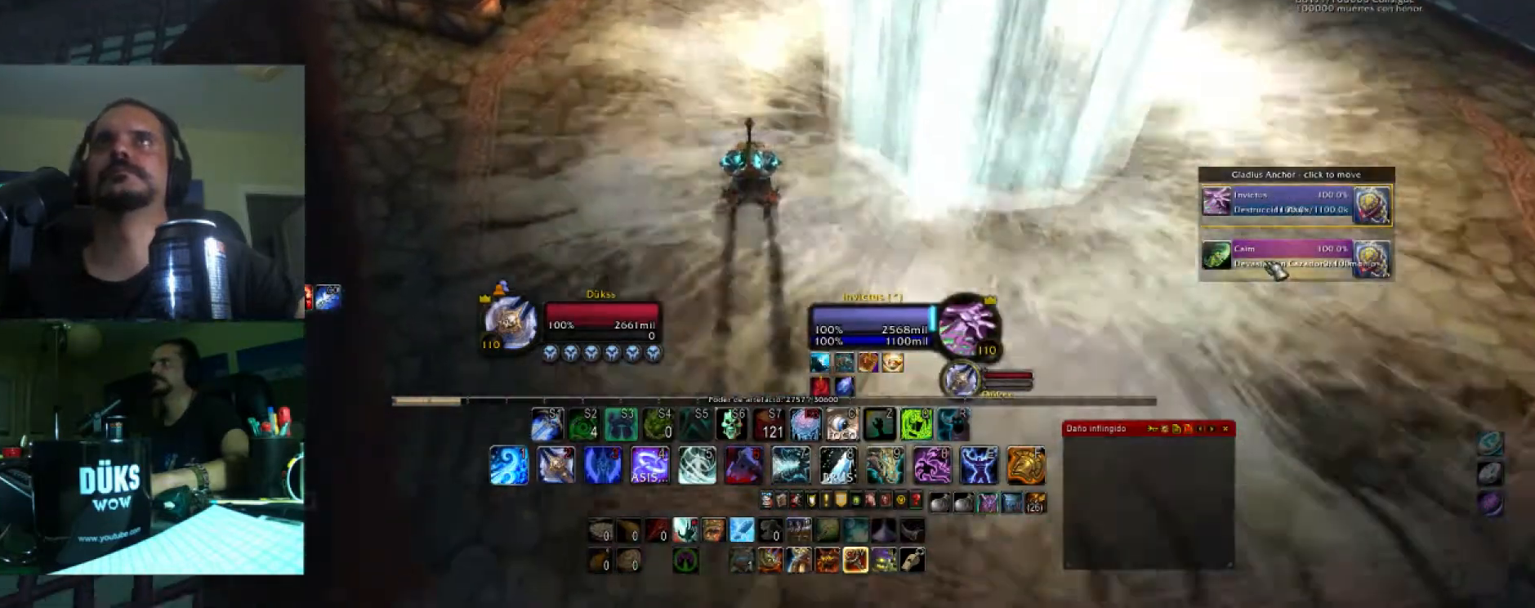
{"keys": ["w"], "events": []}
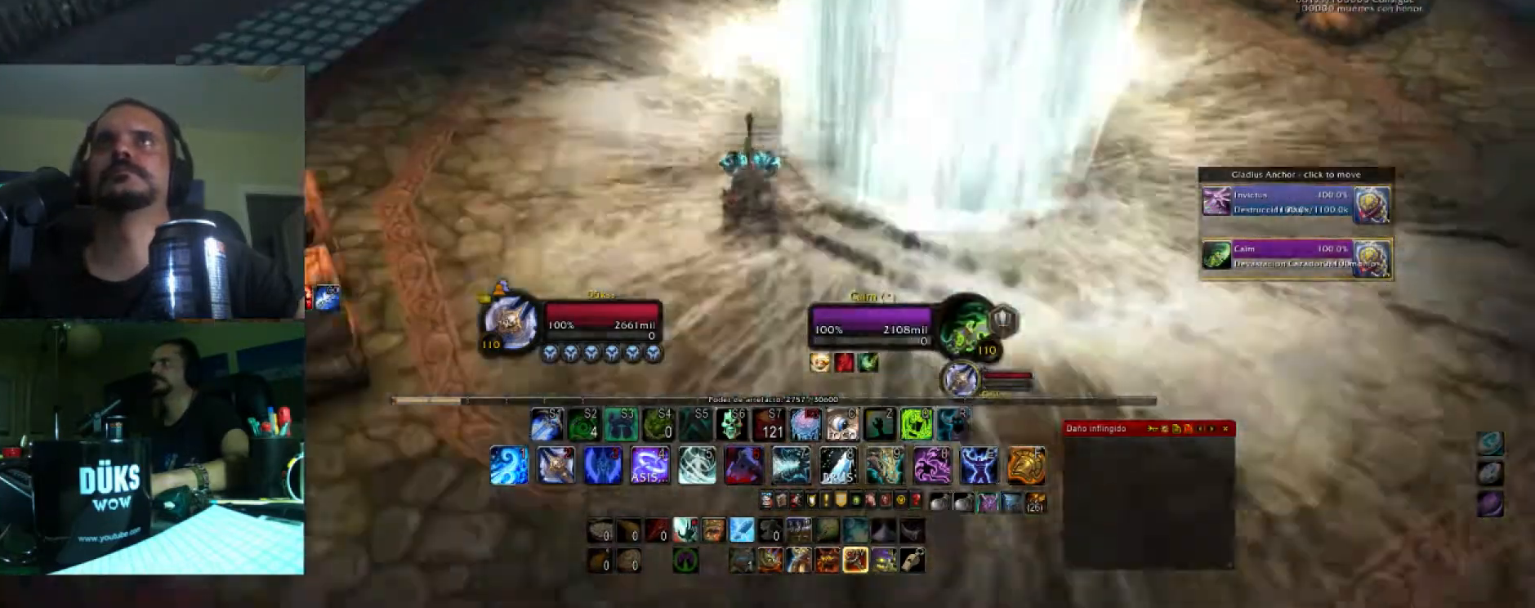
{"keys": ["w"], "events": []}
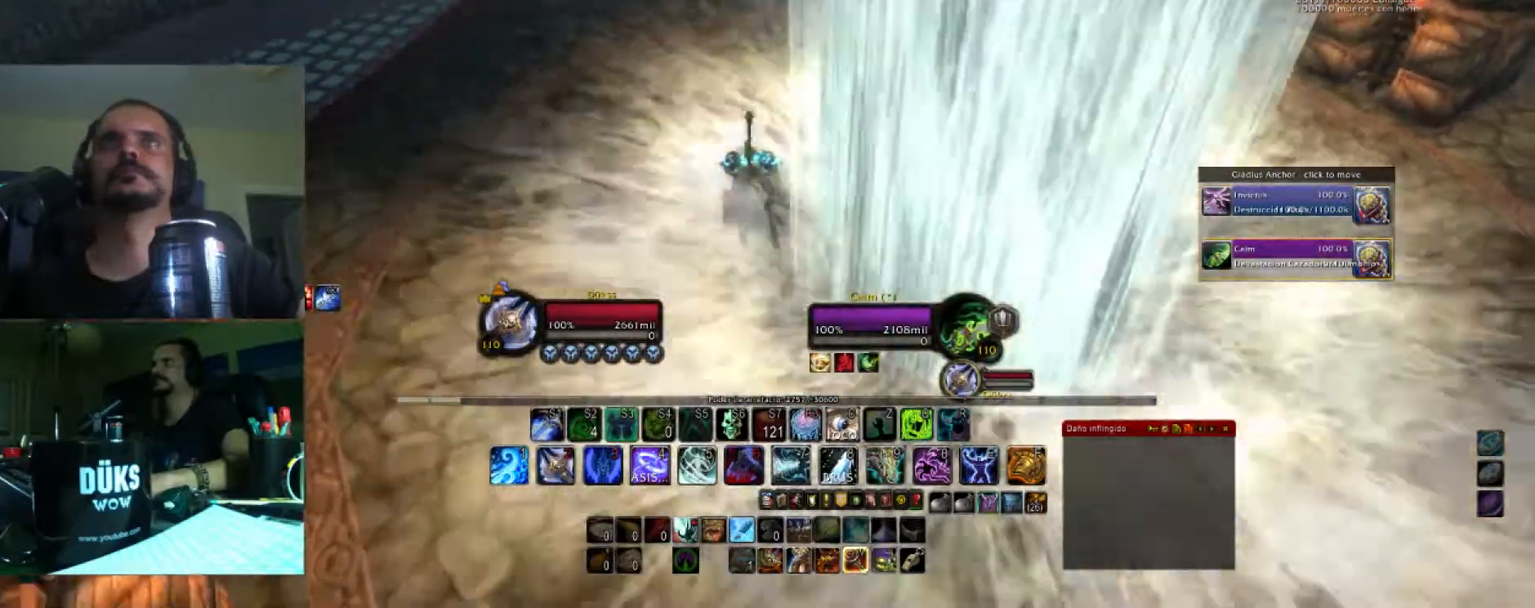
{"keys": ["w"], "events": [[67, "4", "down"], [234, "4", "up"], [301, "4", "down"], [434, "4", "up"]]}
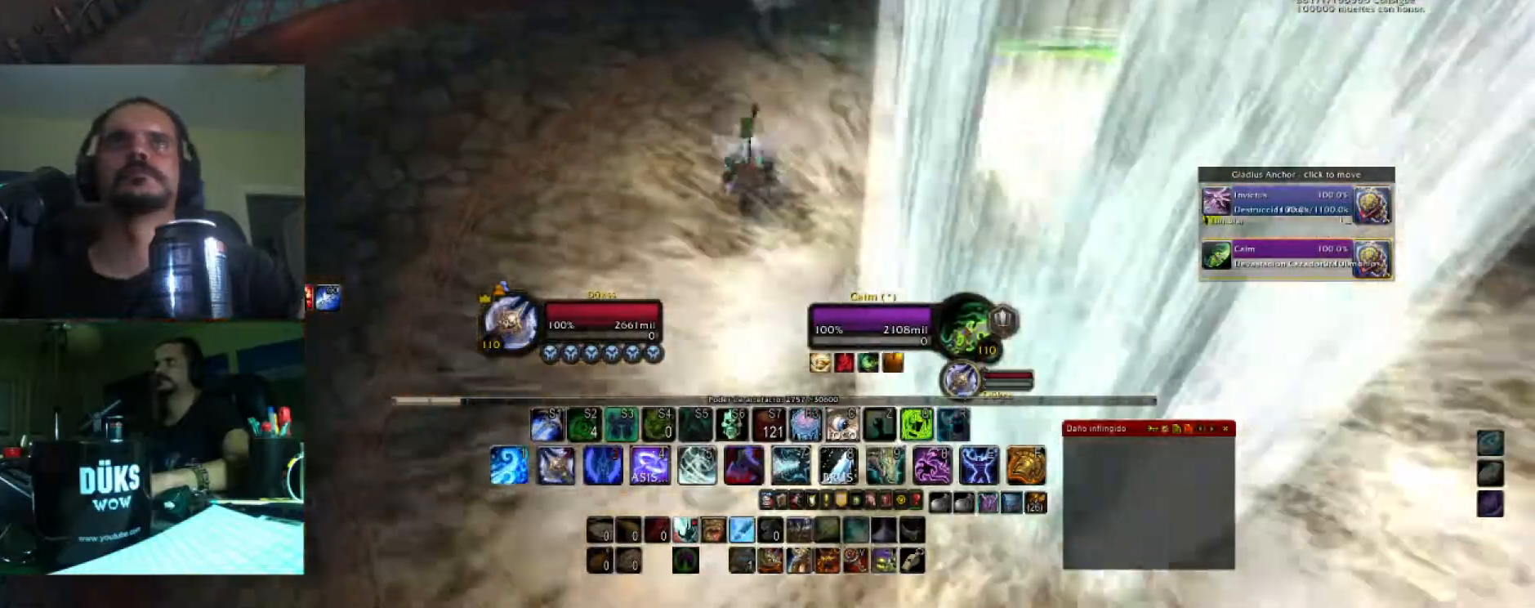
{"keys": ["w"], "events": [[33, "a", "down"], [367, "a", "up"]]}
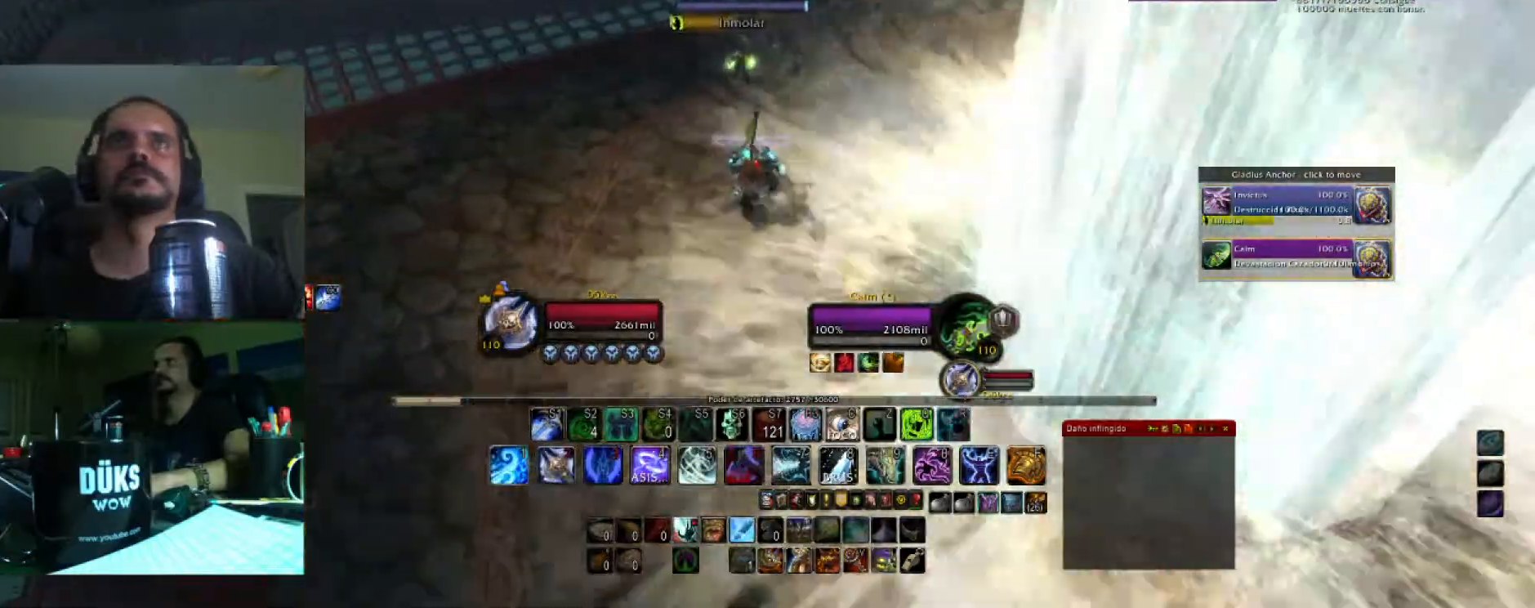
{"keys": ["w"], "events": [[34, "4", "down"], [234, "4", "up"], [267, "4", "down"], [468, "4", "up"]]}
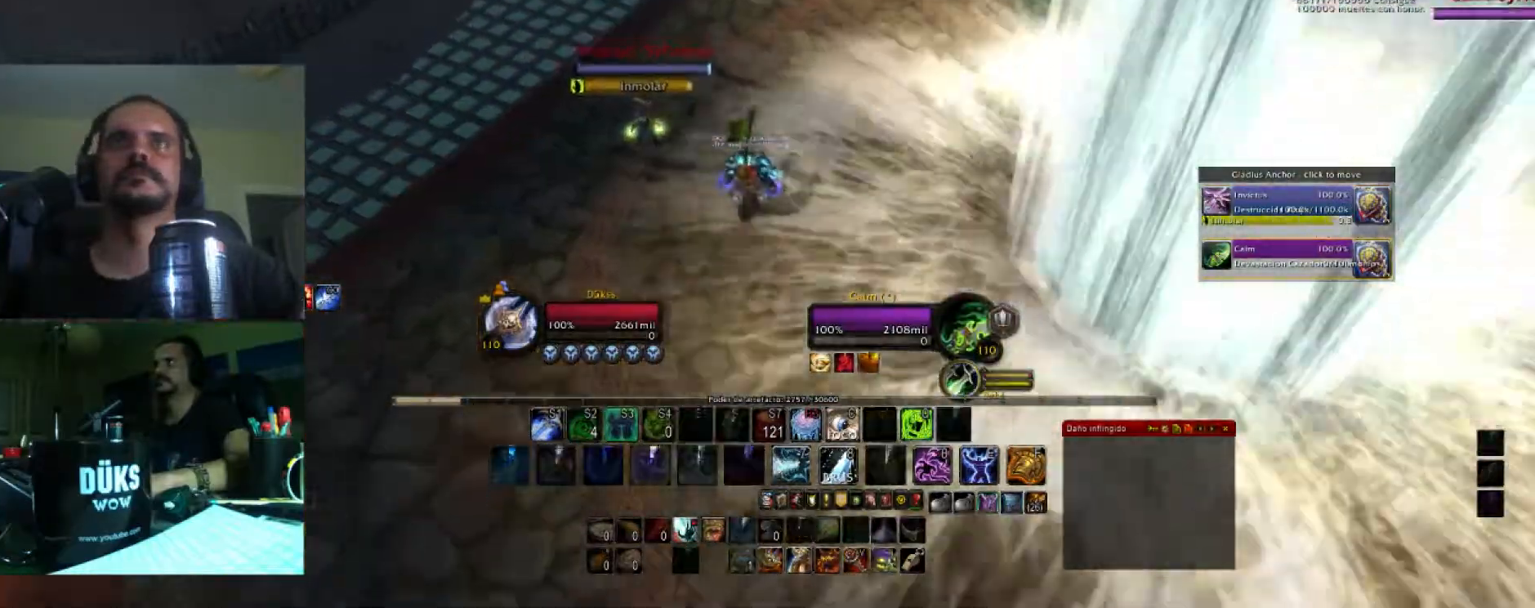
{"keys": ["w"], "events": []}
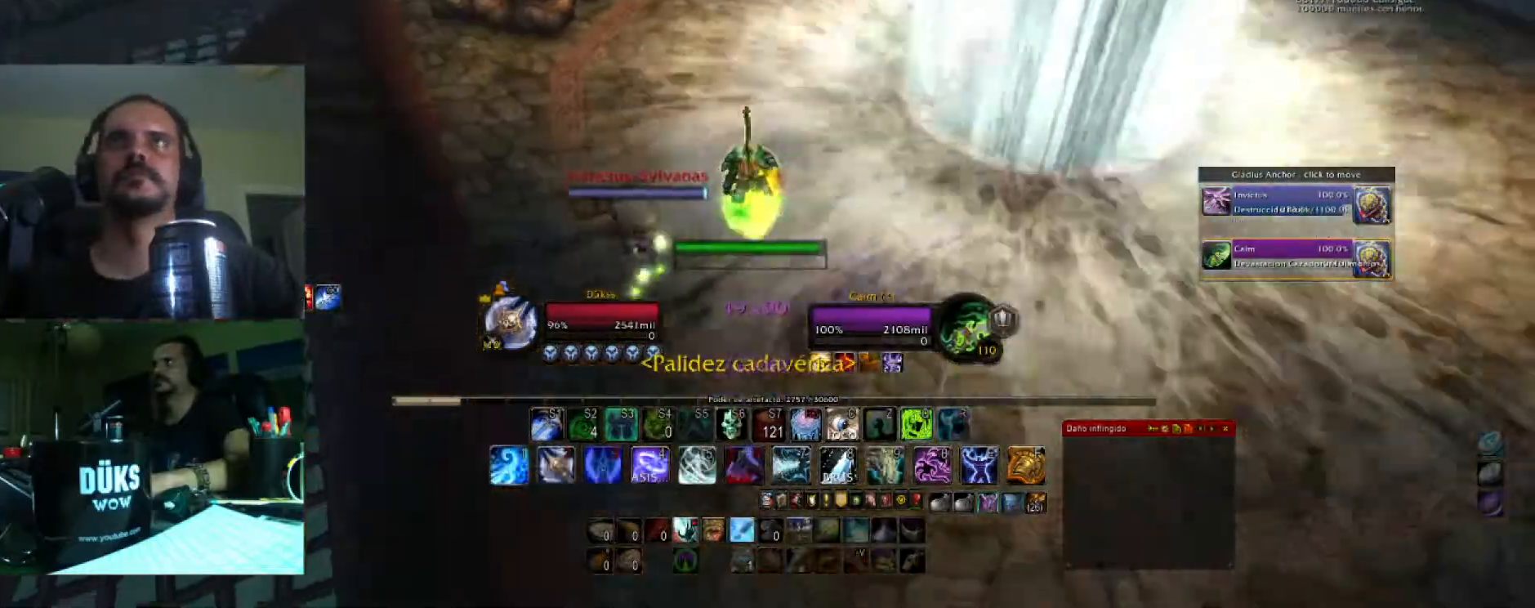
{"keys": ["4", "w"], "events": [[234, "4", "down"], [401, "4", "up"], [468, "4", "down"]]}
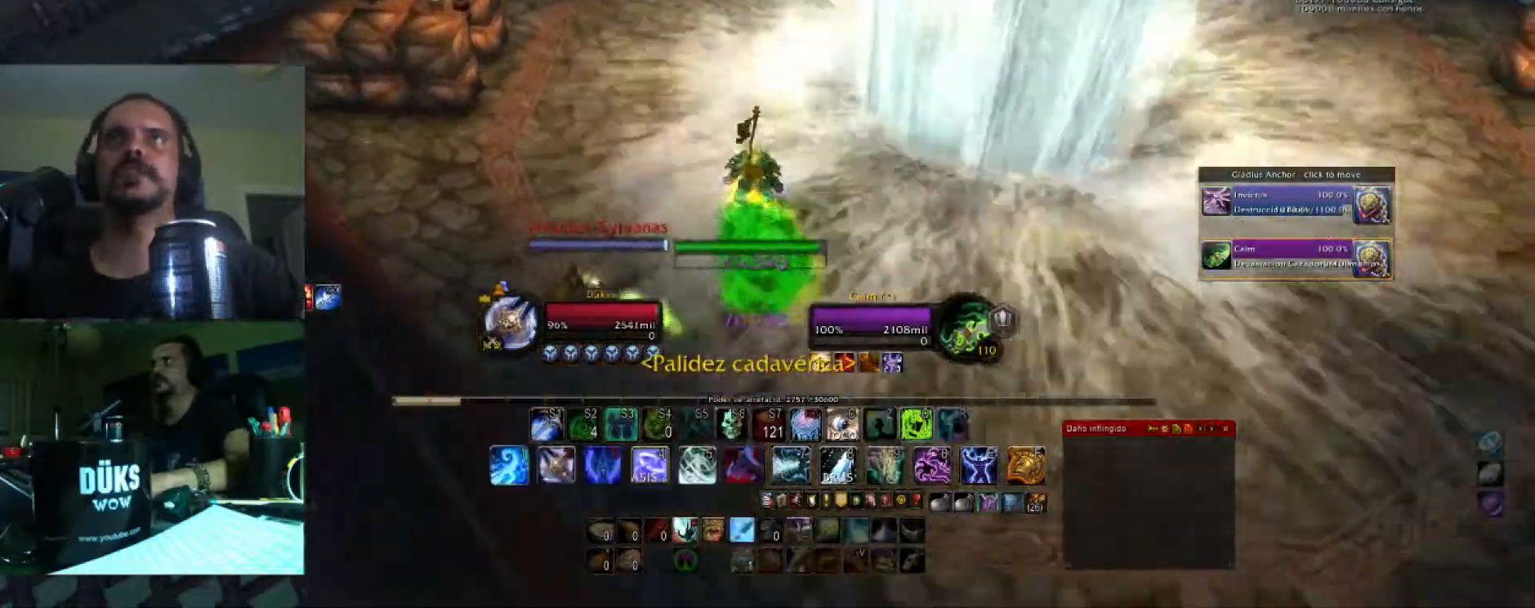
{"keys": ["a", "w"], "events": [[133, "4", "up"], [200, "4", "down"], [200, "a", "down"], [334, "4", "up"], [367, "4", "down"], [500, "4", "up"]]}
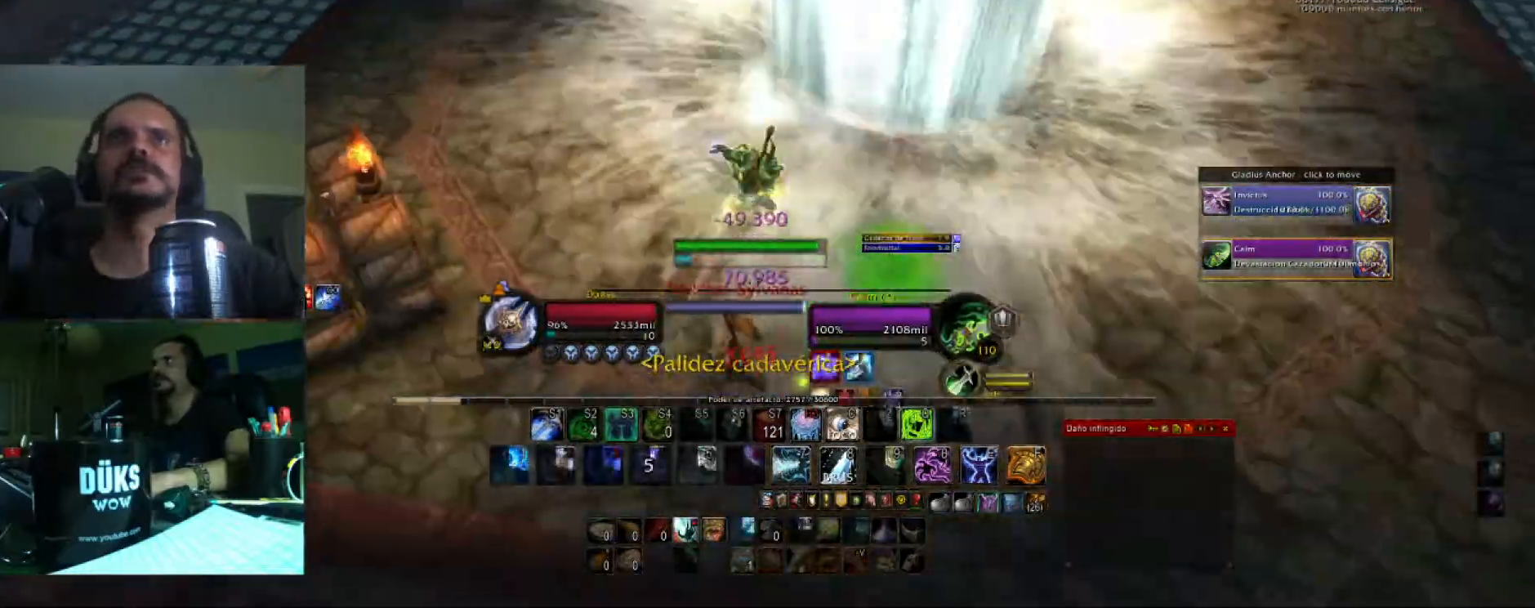
{"keys": ["a"], "events": [[67, "4", "down"], [234, "4", "up"], [301, "4", "down"], [401, "w", "up"], [434, "4", "up"]]}
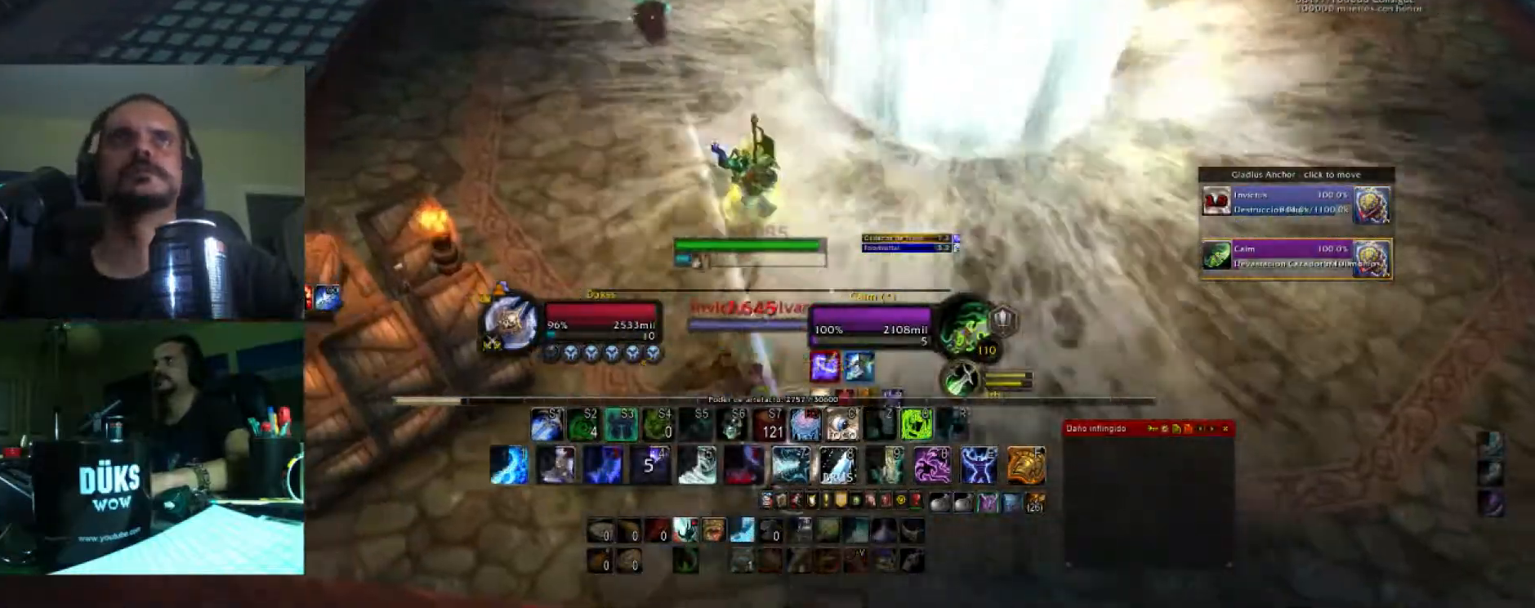
{"keys": ["caps_lock", "d", "w"], "events": [[133, "a", "up"], [167, "d", "down"], [267, "w", "down"], [467, "caps_lock", "down"]]}
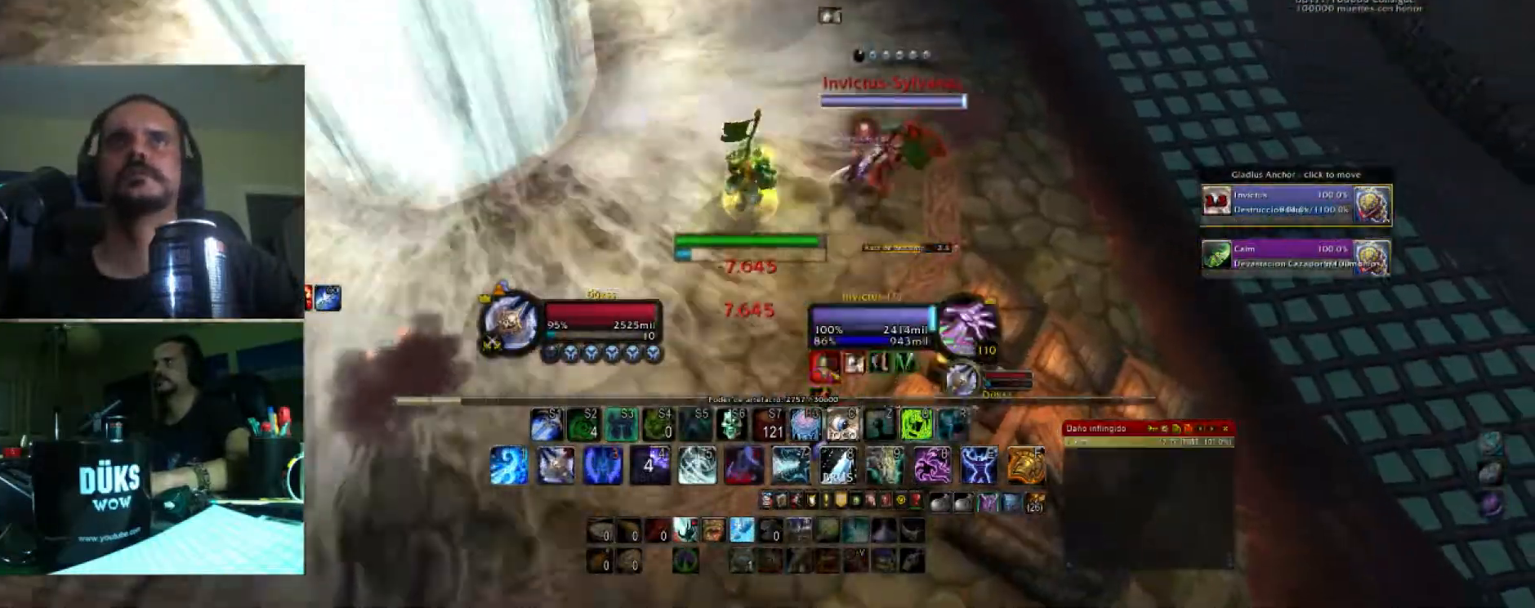
{"keys": ["1", "d", "w"]}
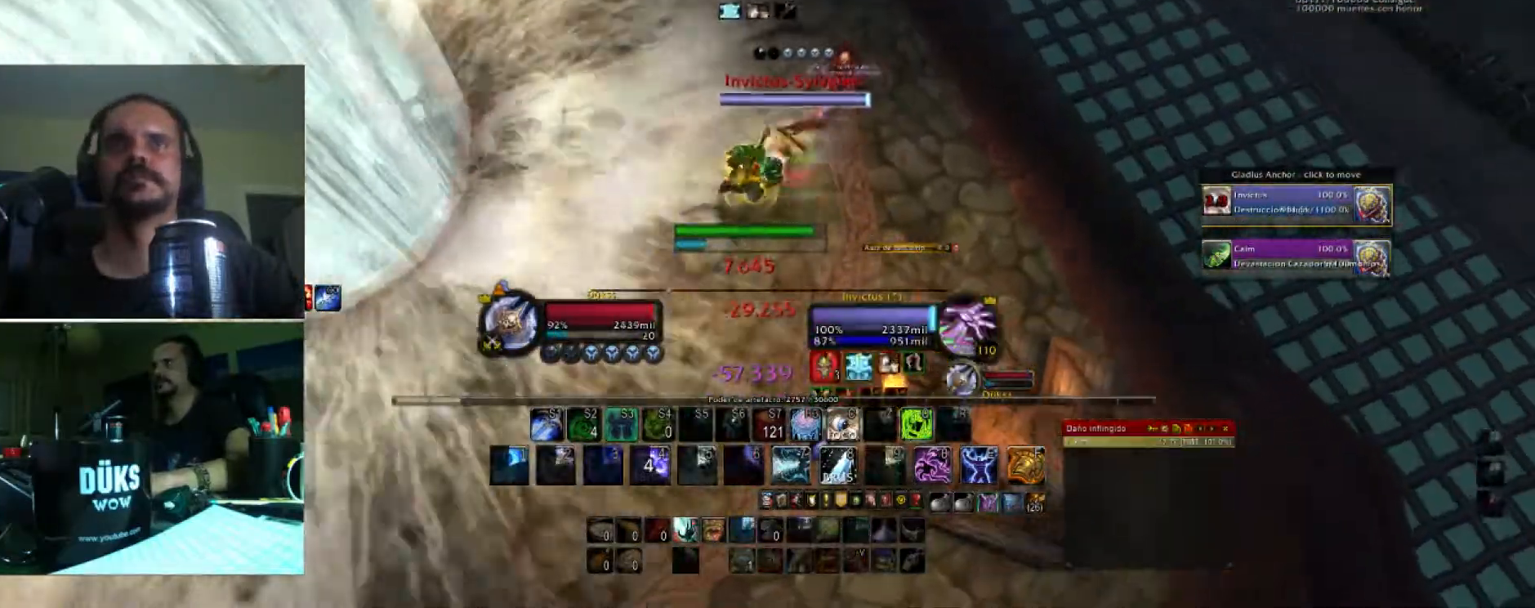
{"keys": ["8", "s"], "events": [[100, "1", "up"], [167, "q", "down"], [200, "d", "up"], [300, "q", "up"], [300, "w", "up"], [400, "s", "down"], [467, "8", "down"]]}